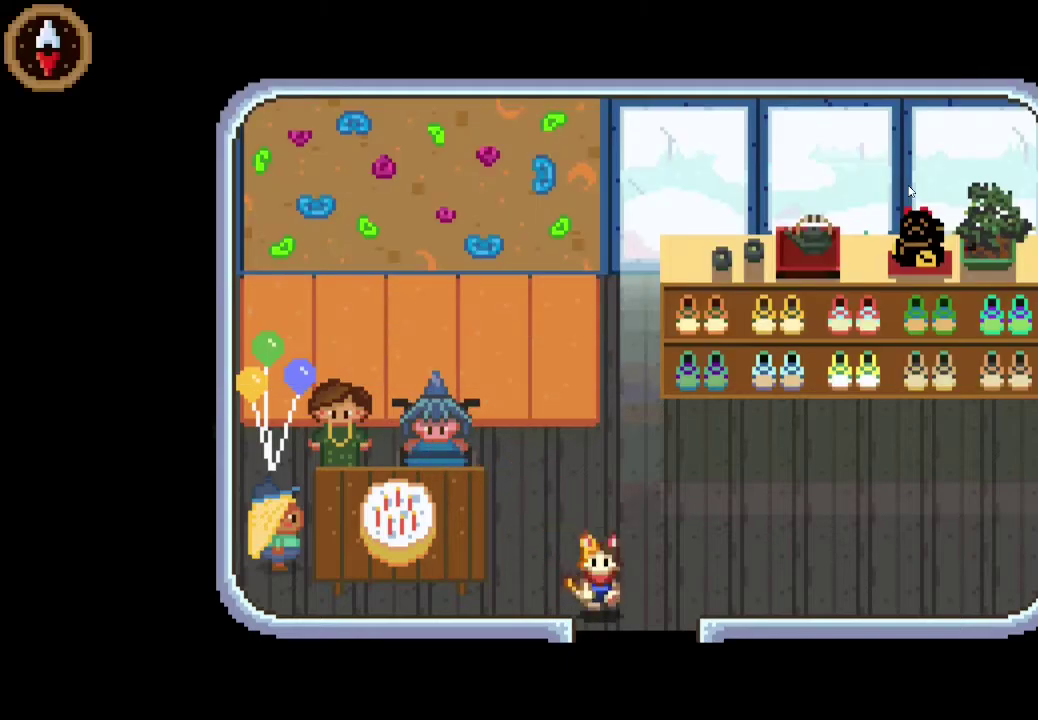
Gameplay with a controller (PlayStation layout); each line is a JSON object with the inputs held at the frame after it. "events" lists button and stick changes between this image and that frame as [ms after this image, input, new state], when the widget could be followed in between.
{"buttons": [], "left_stick": "down", "right_stick": "center", "events": [[67, "left_stick", "down"], [300, "left_stick", "down-right"], [400, "left_stick", "down"]]}
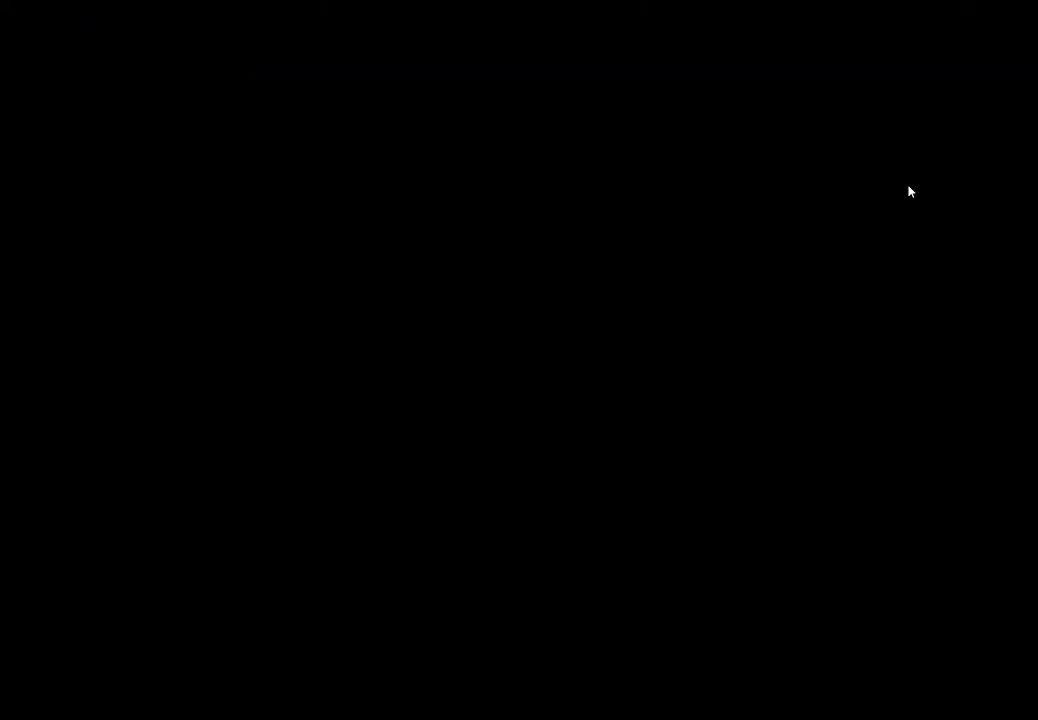
{"buttons": [], "left_stick": "down-left", "right_stick": "center", "events": [[67, "left_stick", "center"], [233, "left_stick", "down"], [433, "left_stick", "down-left"]]}
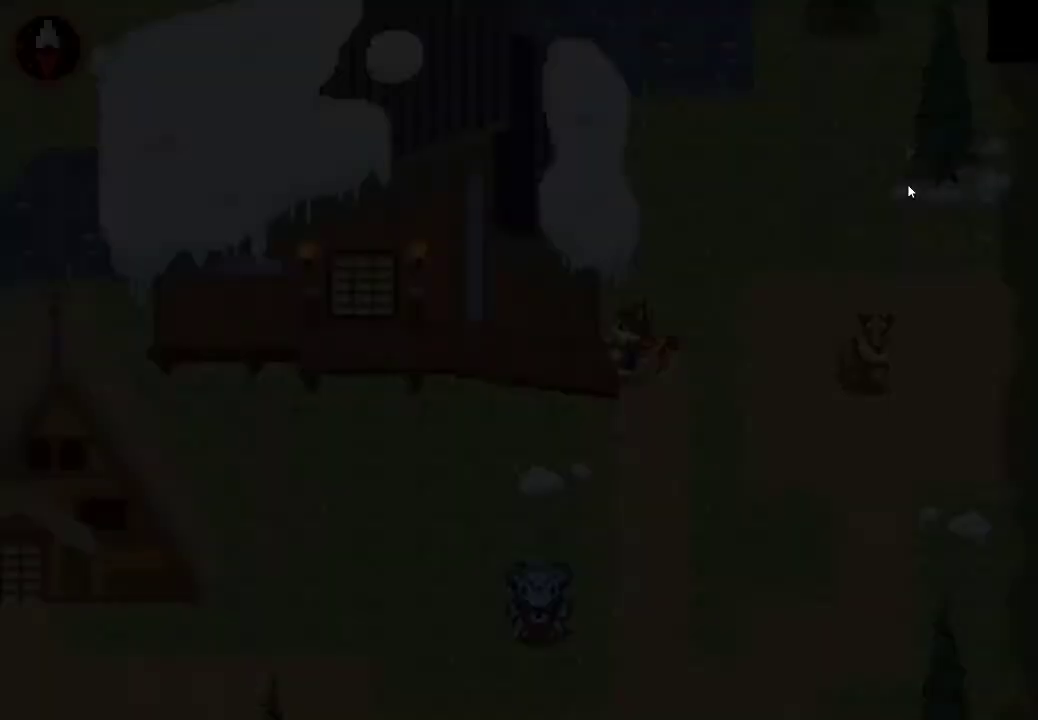
{"buttons": [], "left_stick": "left", "right_stick": "center", "events": [[467, "left_stick", "left"]]}
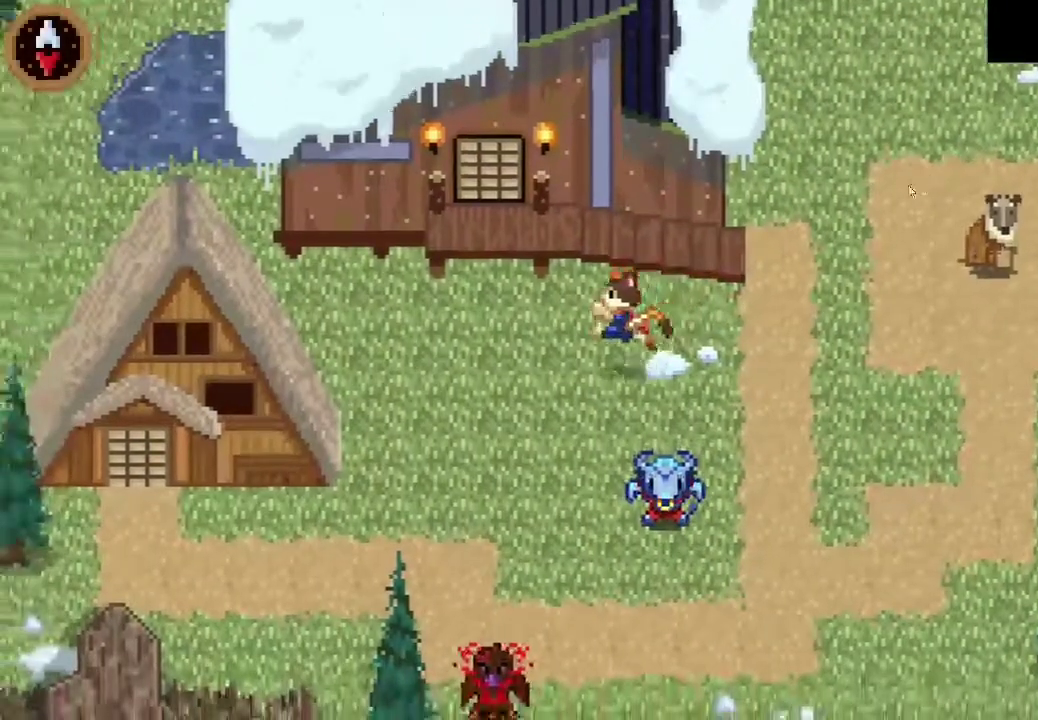
{"buttons": [], "left_stick": "left", "right_stick": "center", "events": [[33, "CROSS", "down"], [233, "CROSS", "up"]]}
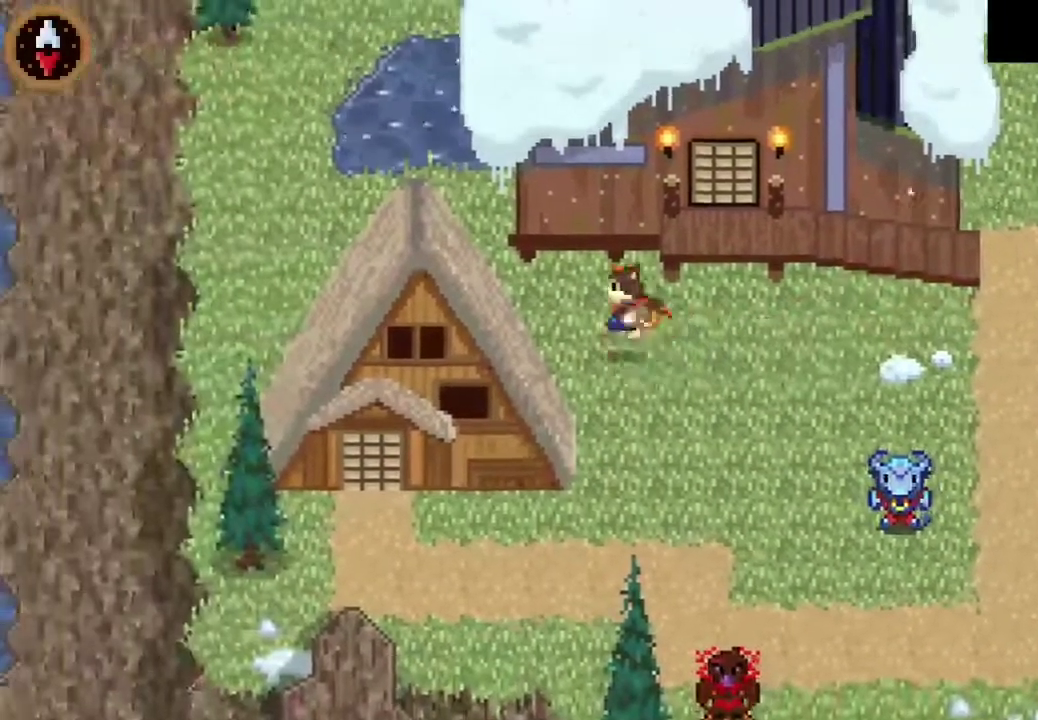
{"buttons": [], "left_stick": "left", "right_stick": "center", "events": [[67, "CROSS", "down"], [100, "left_stick", "up-left"], [167, "left_stick", "left"], [267, "CROSS", "up"]]}
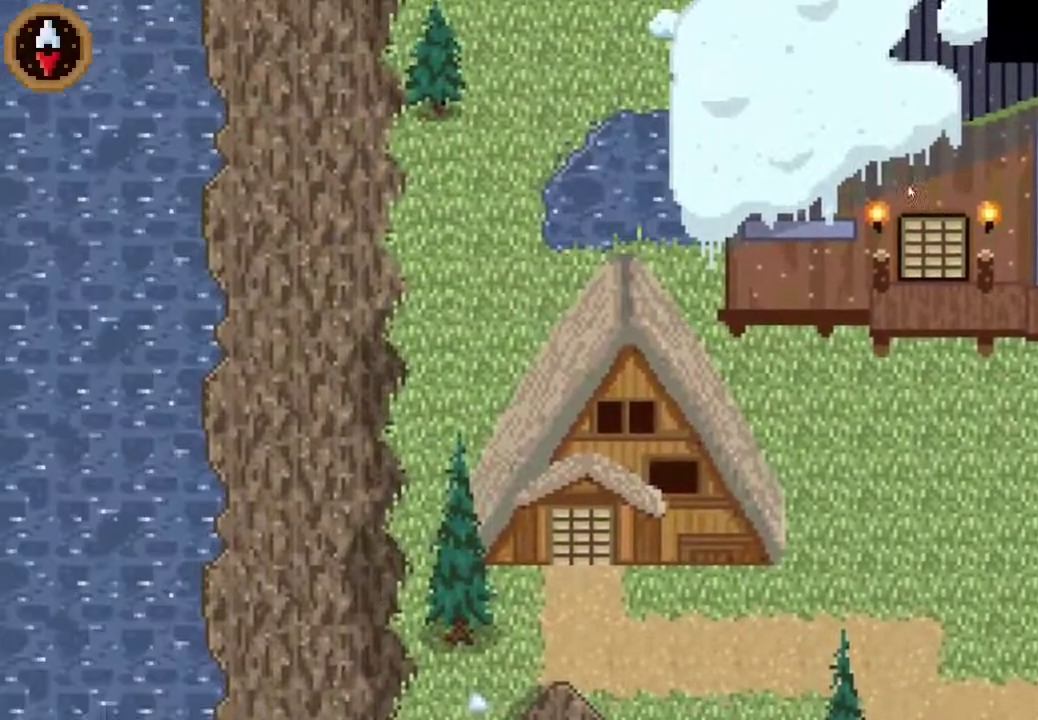
{"buttons": [], "left_stick": "up-right", "right_stick": "center", "events": [[67, "CROSS", "down"], [133, "left_stick", "up-left"], [267, "CROSS", "up"], [300, "left_stick", "up"], [433, "left_stick", "up-right"]]}
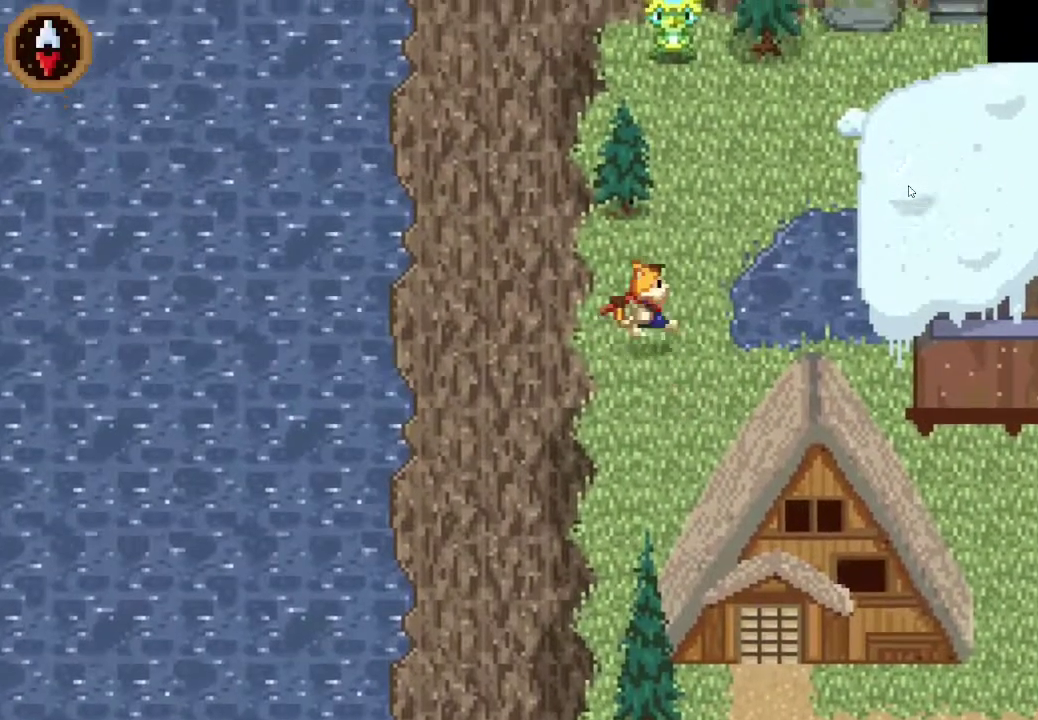
{"buttons": [], "left_stick": "up-right", "right_stick": "center", "events": [[33, "CROSS", "down"], [267, "CROSS", "up"], [300, "left_stick", "up"], [400, "left_stick", "up-right"]]}
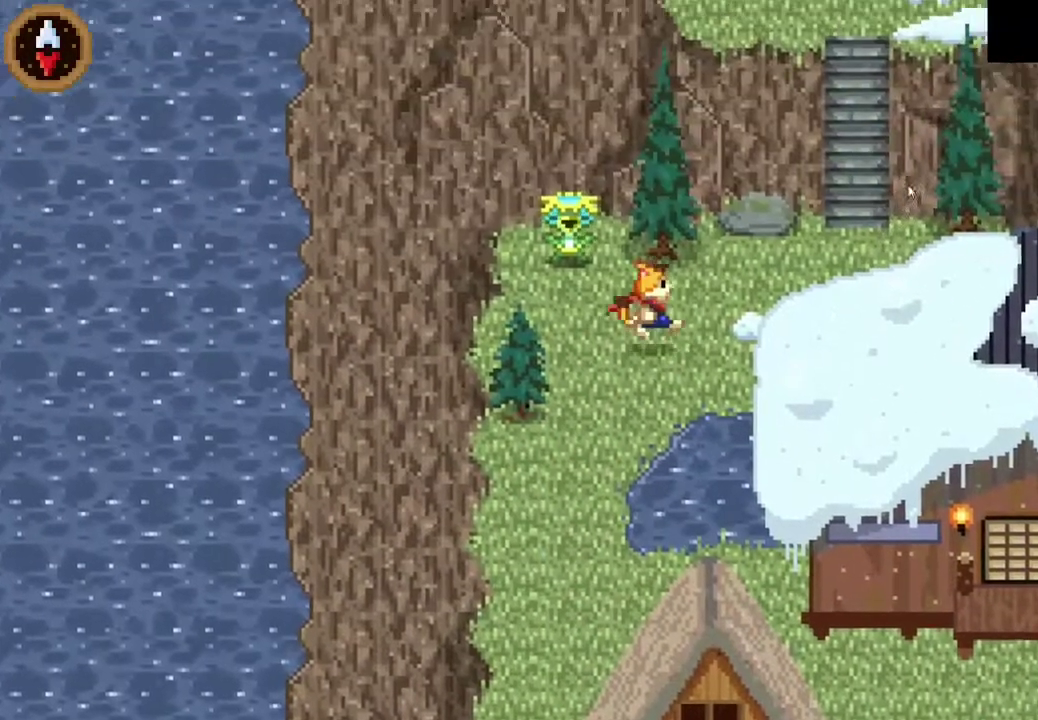
{"buttons": [], "left_stick": "right", "right_stick": "center", "events": [[100, "left_stick", "right"]]}
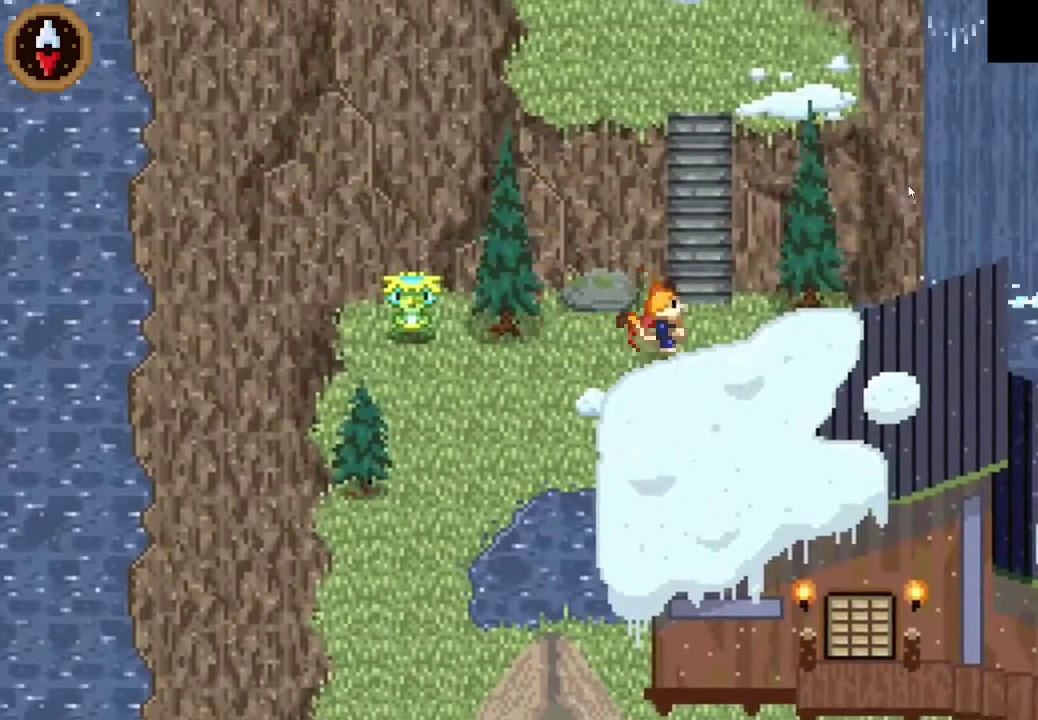
{"buttons": [], "left_stick": "up", "right_stick": "center", "events": [[33, "left_stick", "up-right"], [167, "left_stick", "up"], [200, "CROSS", "down"], [400, "CROSS", "up"]]}
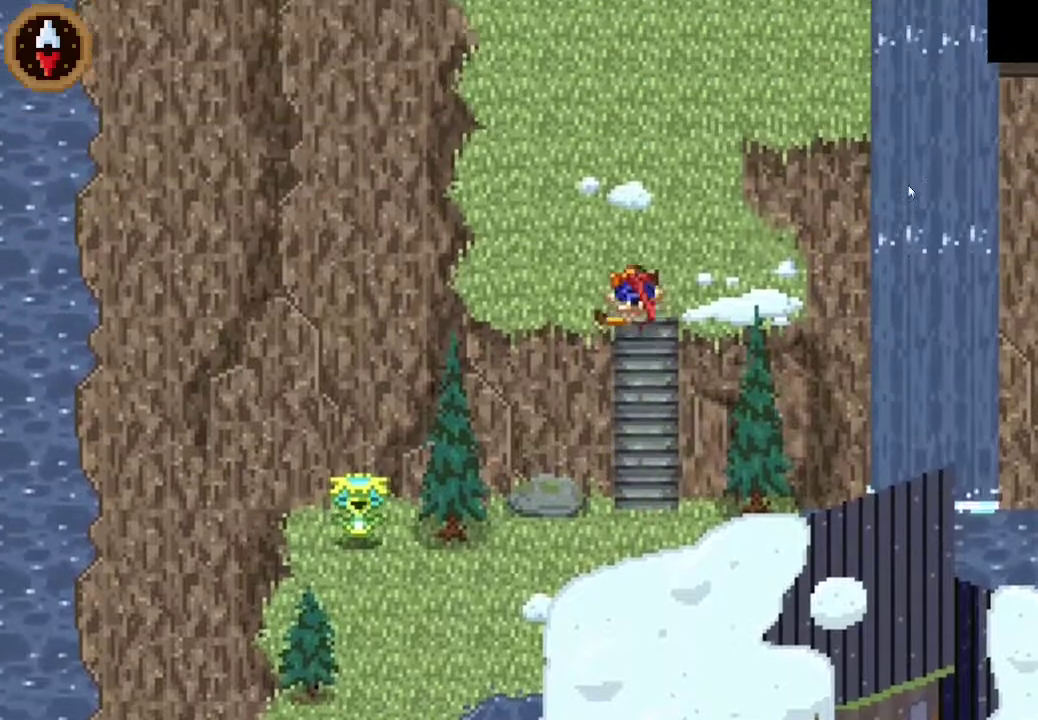
{"buttons": [], "left_stick": "up-right", "right_stick": "center", "events": [[133, "left_stick", "up-left"], [233, "CROSS", "down"], [267, "left_stick", "up"], [400, "CROSS", "up"], [433, "left_stick", "up-right"]]}
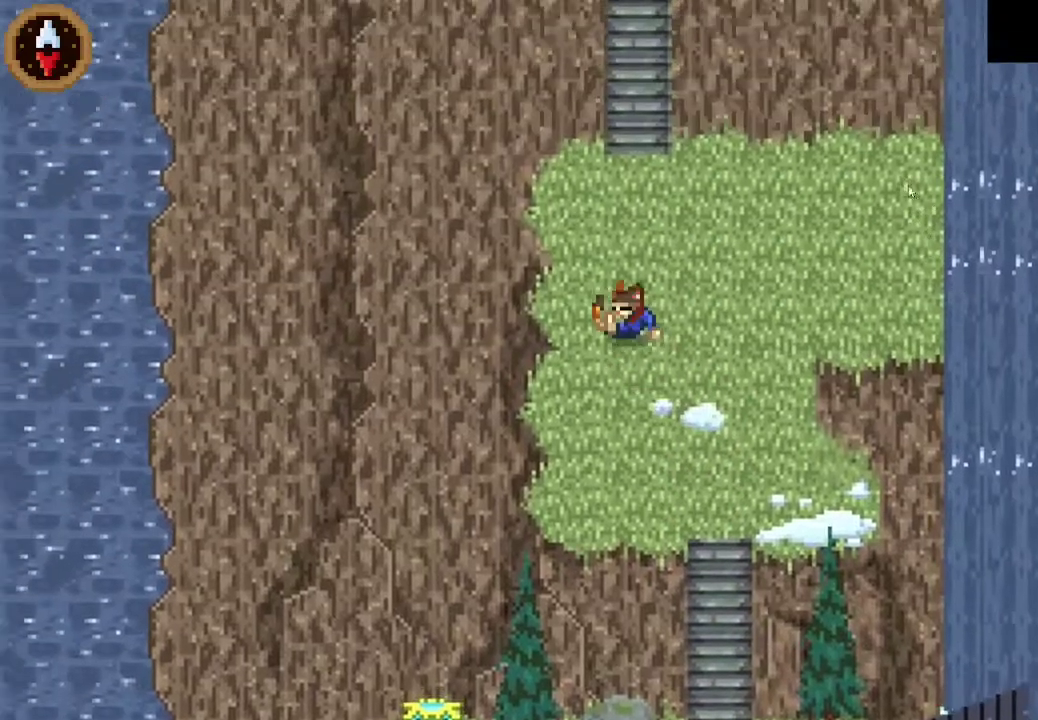
{"buttons": [], "left_stick": "up", "right_stick": "center", "events": [[200, "left_stick", "down-left"], [300, "left_stick", "up"]]}
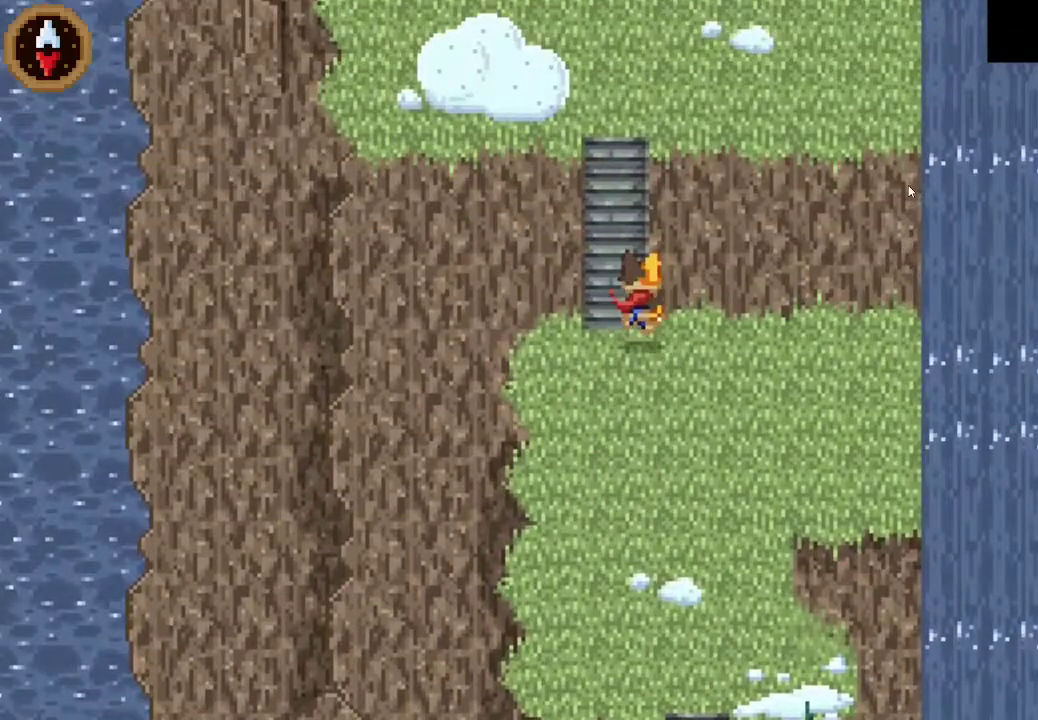
{"buttons": ["CROSS"], "left_stick": "right", "right_stick": "center", "events": [[67, "left_stick", "right"], [133, "left_stick", "down-right"], [267, "left_stick", "up-left"], [333, "left_stick", "down-right"], [400, "left_stick", "right"], [467, "CROSS", "down"]]}
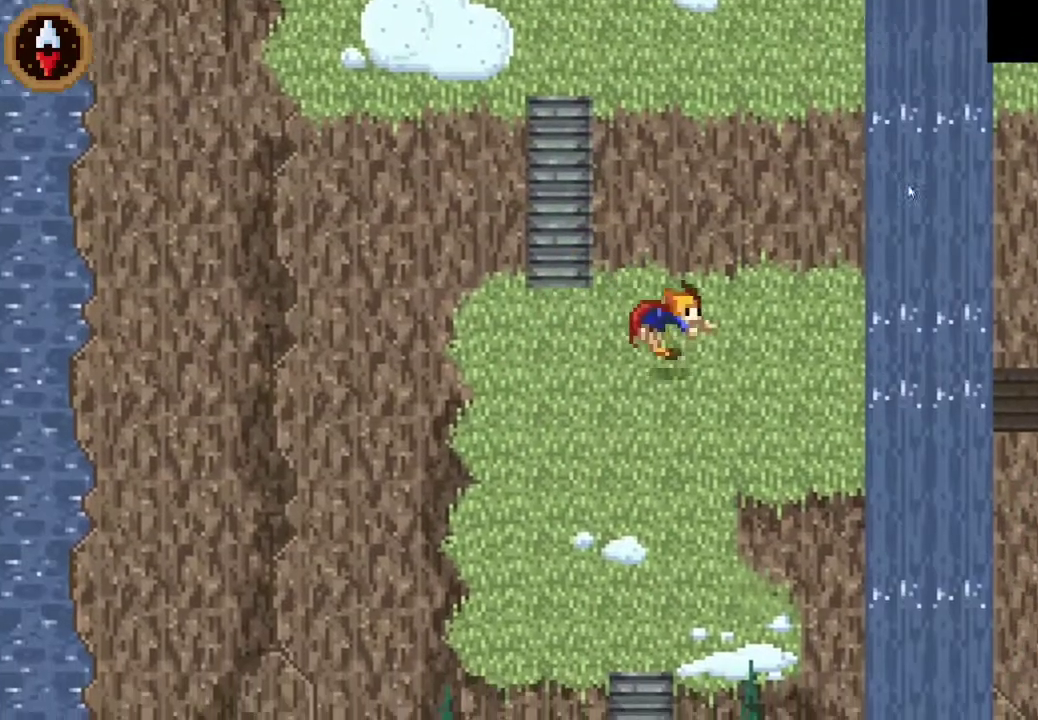
{"buttons": ["CROSS"], "left_stick": "right", "right_stick": "center", "events": [[167, "CROSS", "up"], [467, "CROSS", "down"]]}
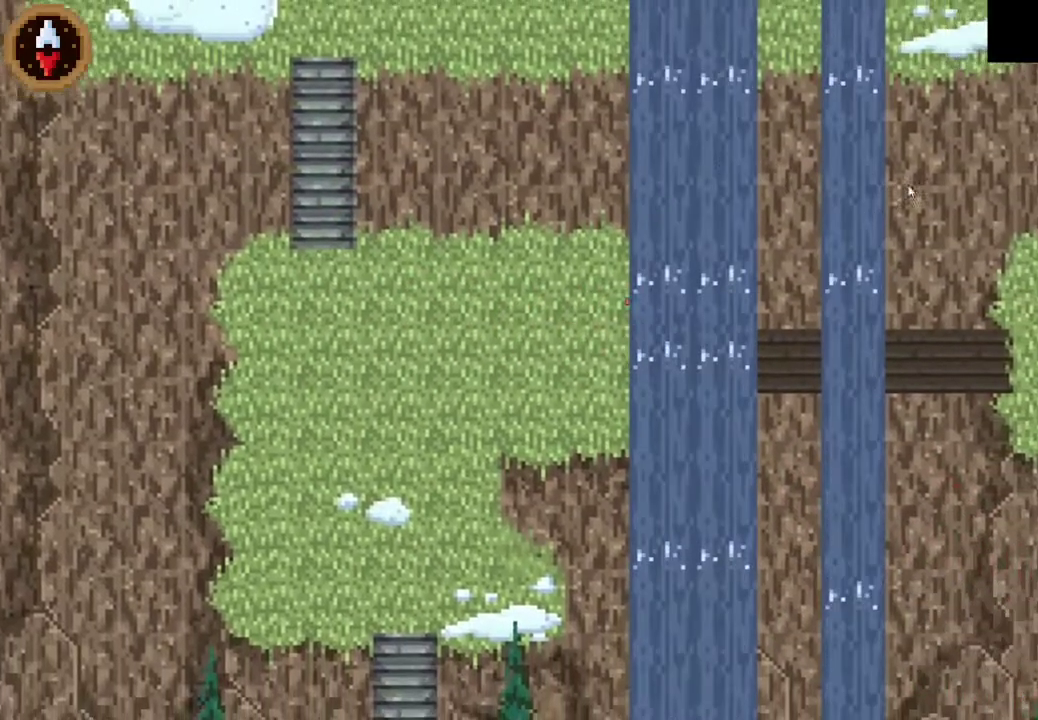
{"buttons": [], "left_stick": "down-right", "right_stick": "center", "events": [[100, "CROSS", "up"], [367, "left_stick", "down-right"]]}
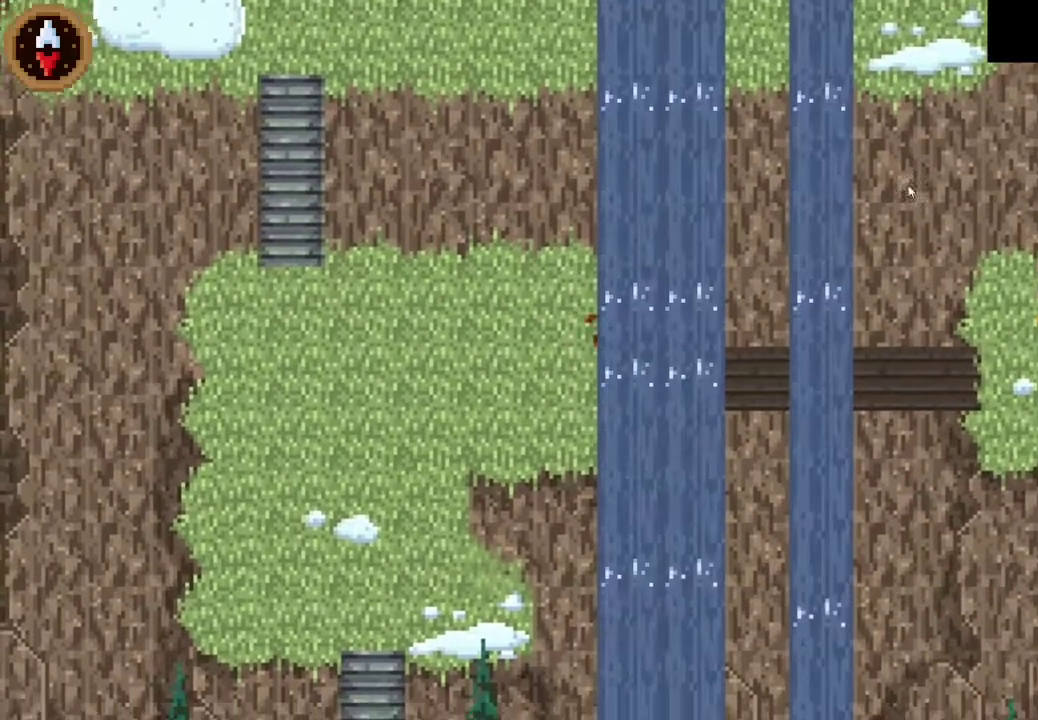
{"buttons": [], "left_stick": "right", "right_stick": "center", "events": [[67, "left_stick", "right"], [133, "CROSS", "down"], [333, "CROSS", "up"]]}
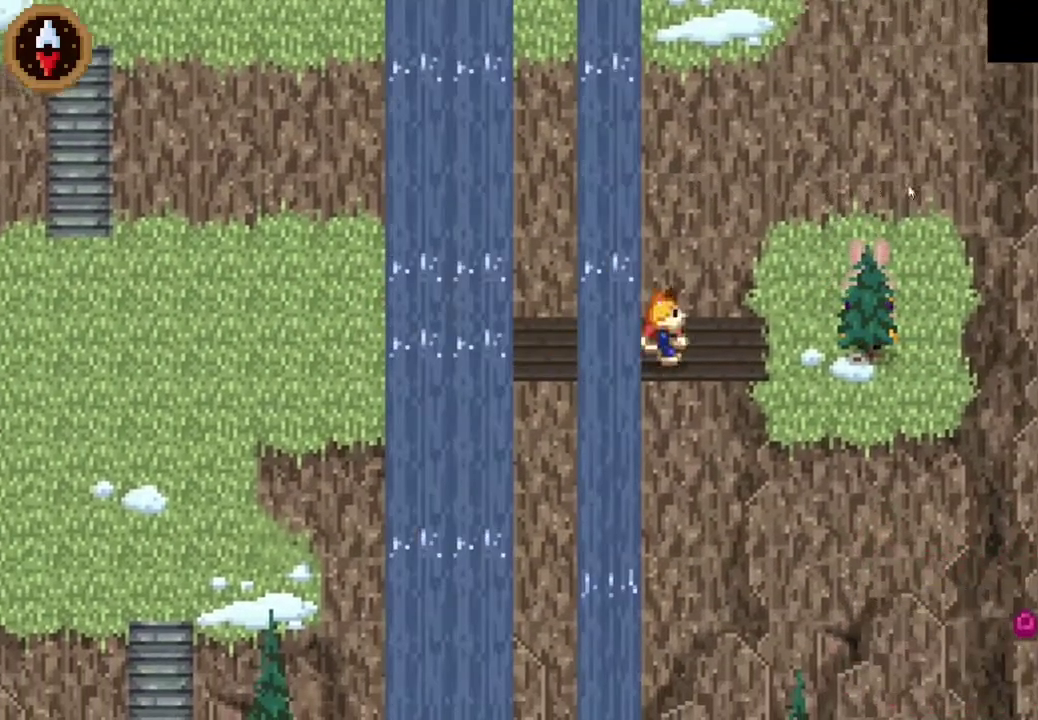
{"buttons": [], "left_stick": "center", "right_stick": "center", "events": [[67, "CROSS", "down"], [167, "left_stick", "up-right"], [233, "CROSS", "up"], [333, "left_stick", "up"], [400, "CROSS", "down"], [467, "CROSS", "up"], [500, "left_stick", "center"]]}